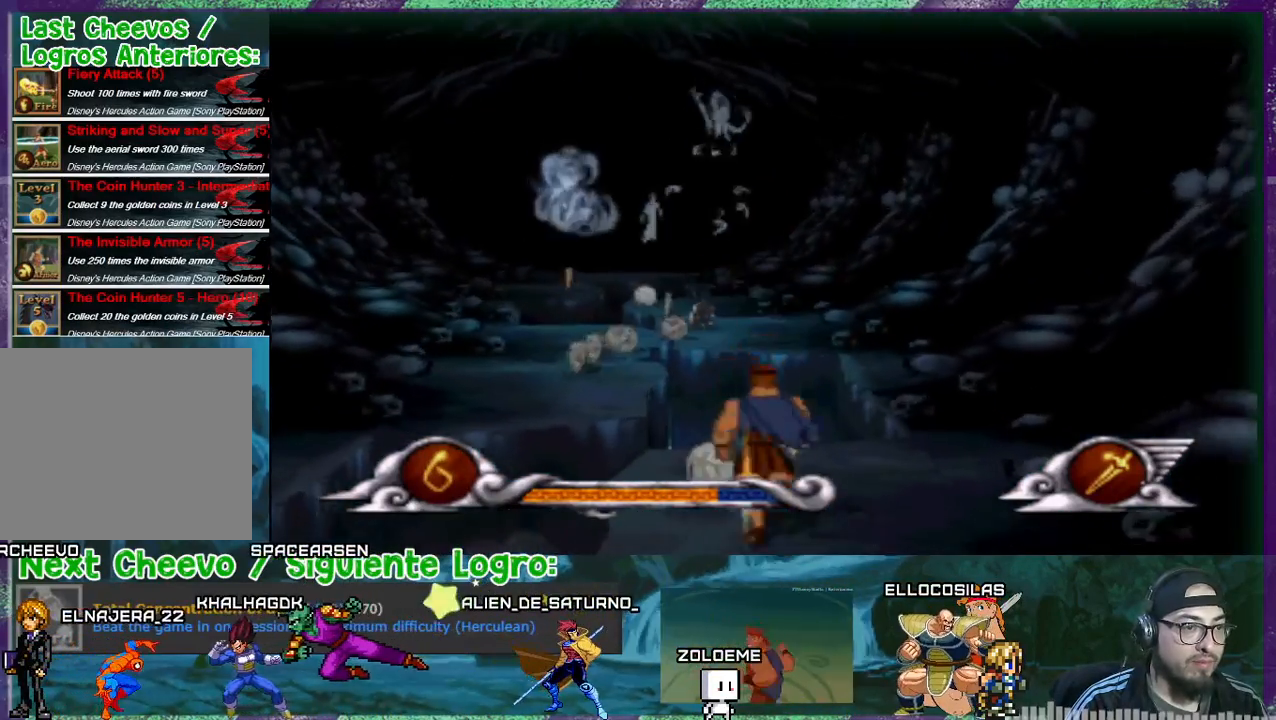
Gameplay with a controller (PlayStation layout); each line is a JSON object with the inputs held at the frame after it. "events" lists button and stick changes between this image and that frame as [ms after this image, input, new state], when the widget could be followed in between. Not read: left_stick right_stick.
{"buttons": ["DPAD_LEFT"], "events": [[101, "CROSS", "down"], [334, "CROSS", "up"]]}
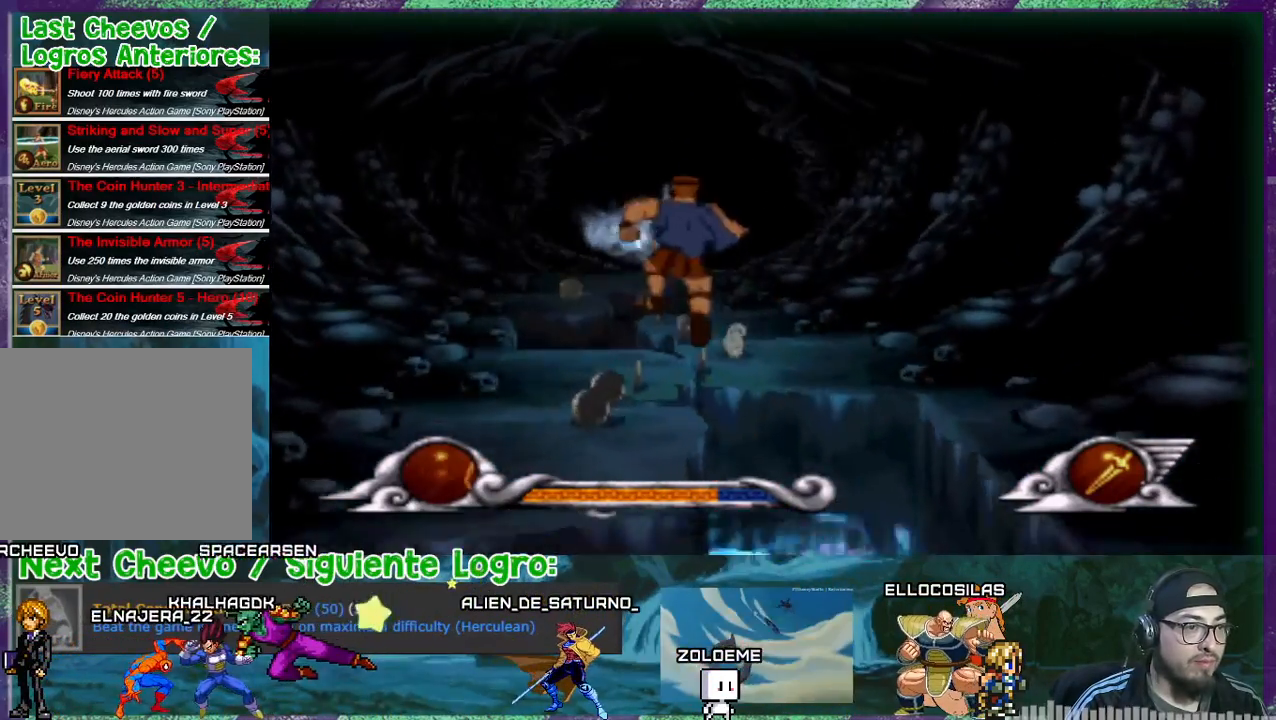
{"buttons": ["CROSS"], "events": [[267, "DPAD_LEFT", "up"], [500, "CROSS", "down"]]}
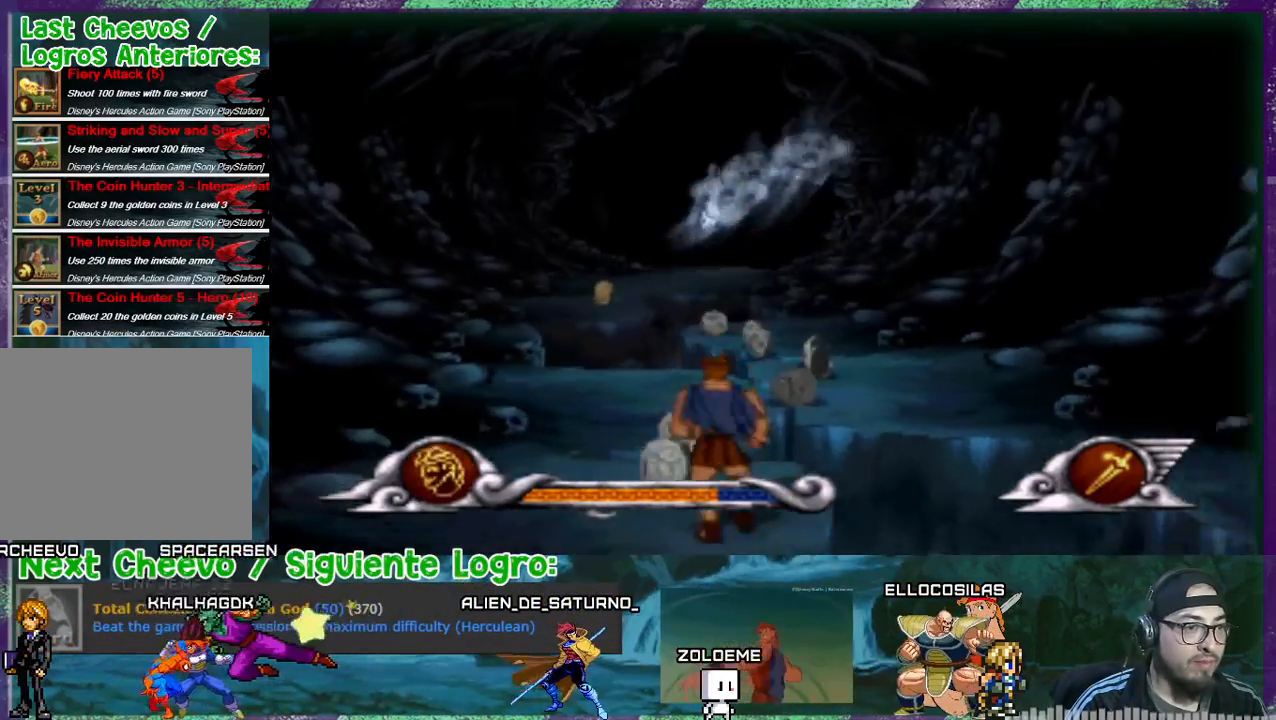
{"buttons": ["DPAD_RIGHT"], "events": [[167, "DPAD_RIGHT", "down"], [234, "CROSS", "up"]]}
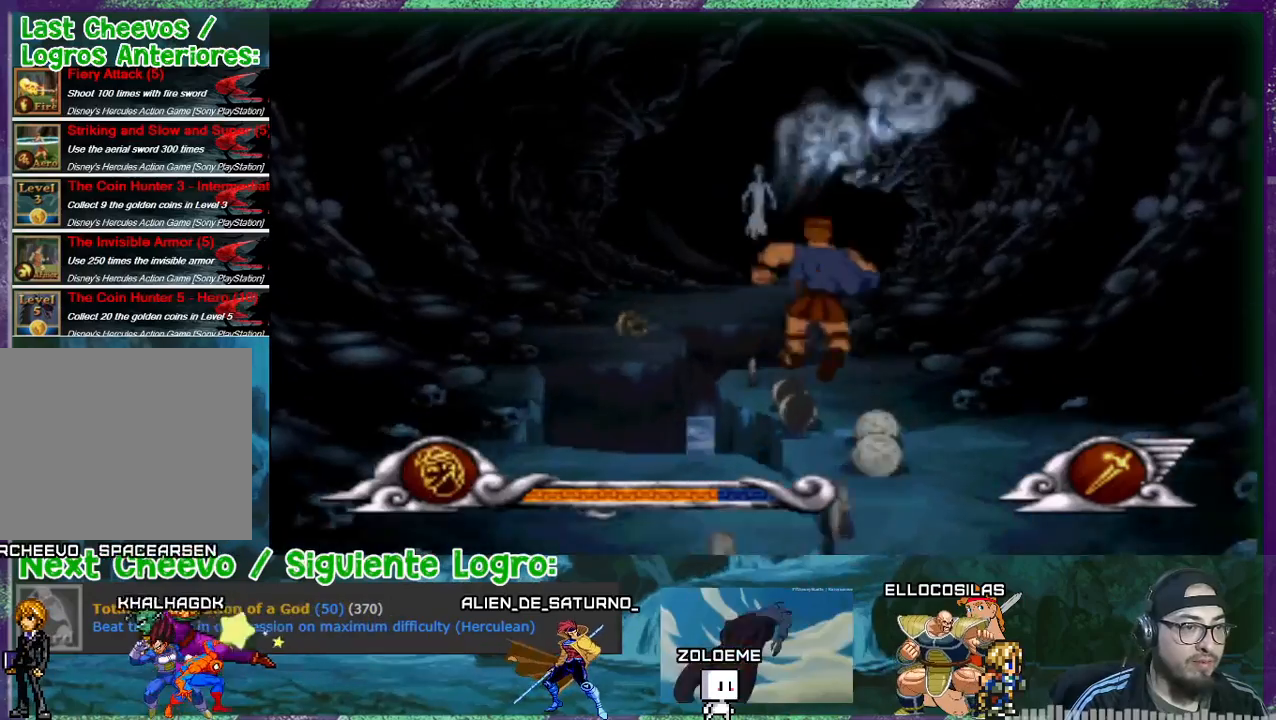
{"buttons": [], "events": [[300, "CROSS", "down"], [300, "DPAD_RIGHT", "up"], [467, "CROSS", "up"]]}
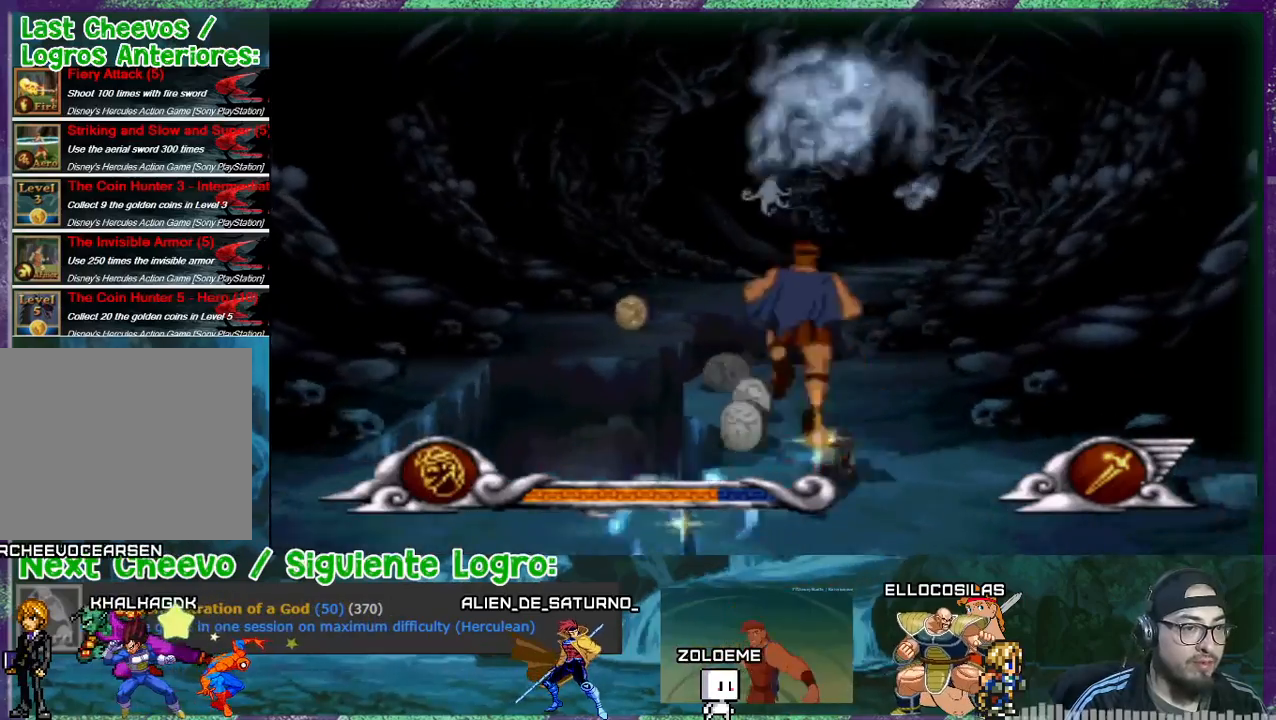
{"buttons": ["DPAD_LEFT"], "events": [[468, "DPAD_LEFT", "down"]]}
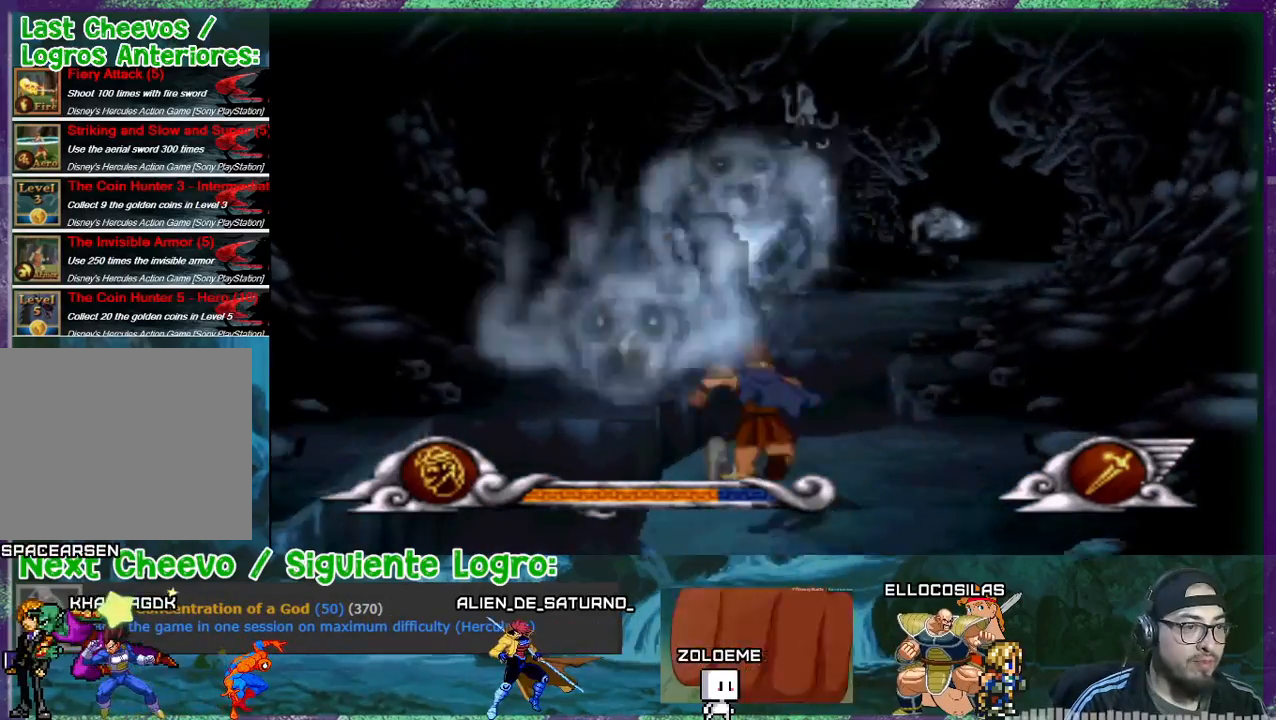
{"buttons": ["DPAD_LEFT"], "events": [[100, "CROSS", "down"], [434, "CROSS", "up"]]}
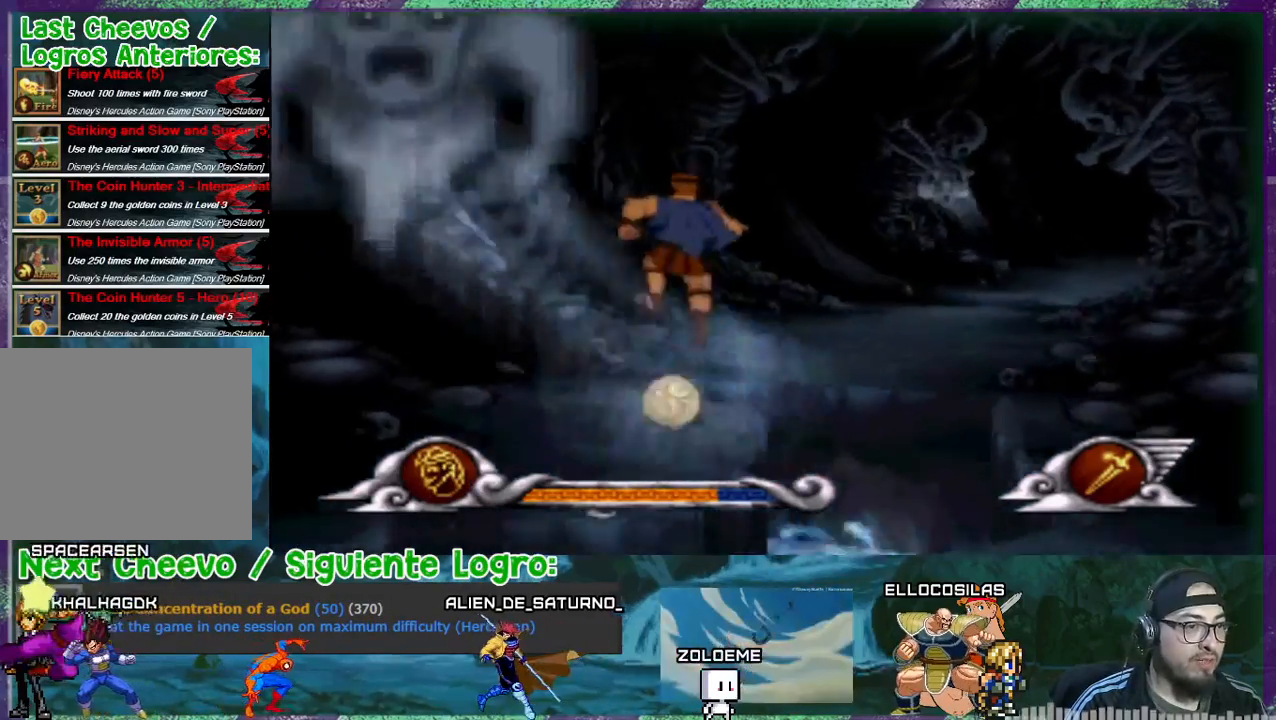
{"buttons": [], "events": [[267, "DPAD_LEFT", "up"]]}
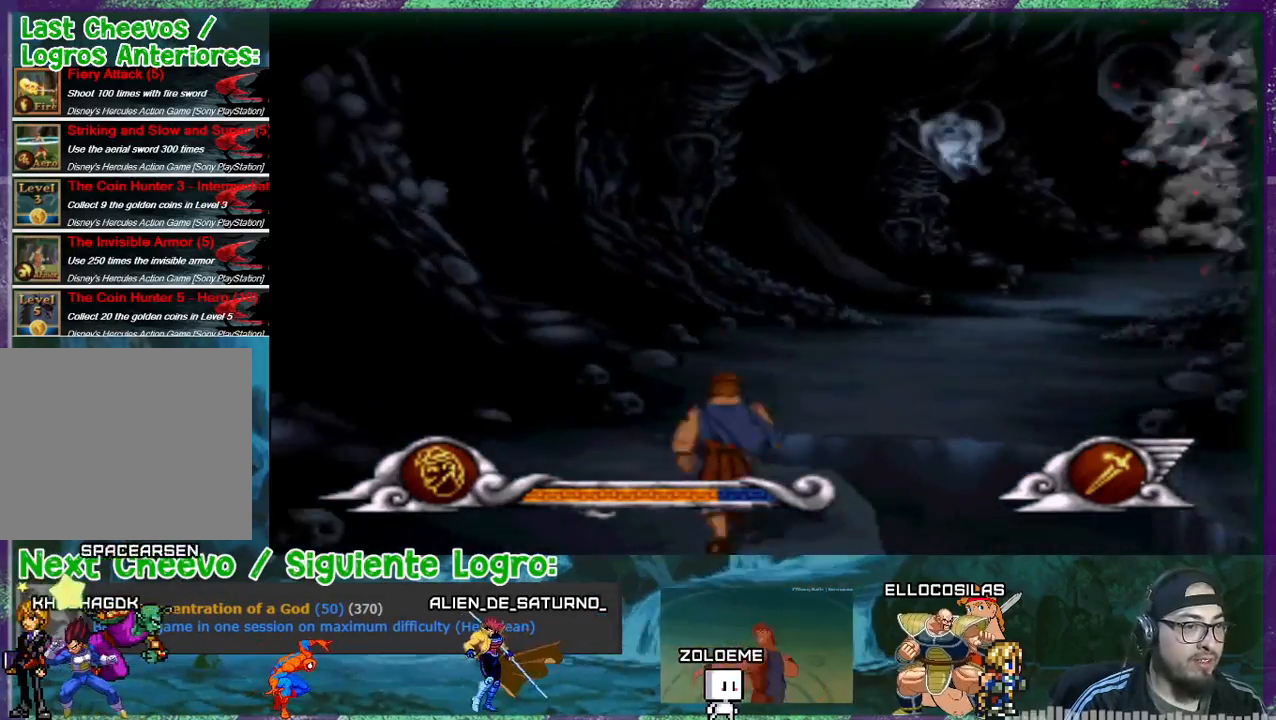
{"buttons": ["CROSS"], "events": [[67, "CROSS", "down"], [133, "DPAD_RIGHT", "down"], [400, "DPAD_RIGHT", "up"]]}
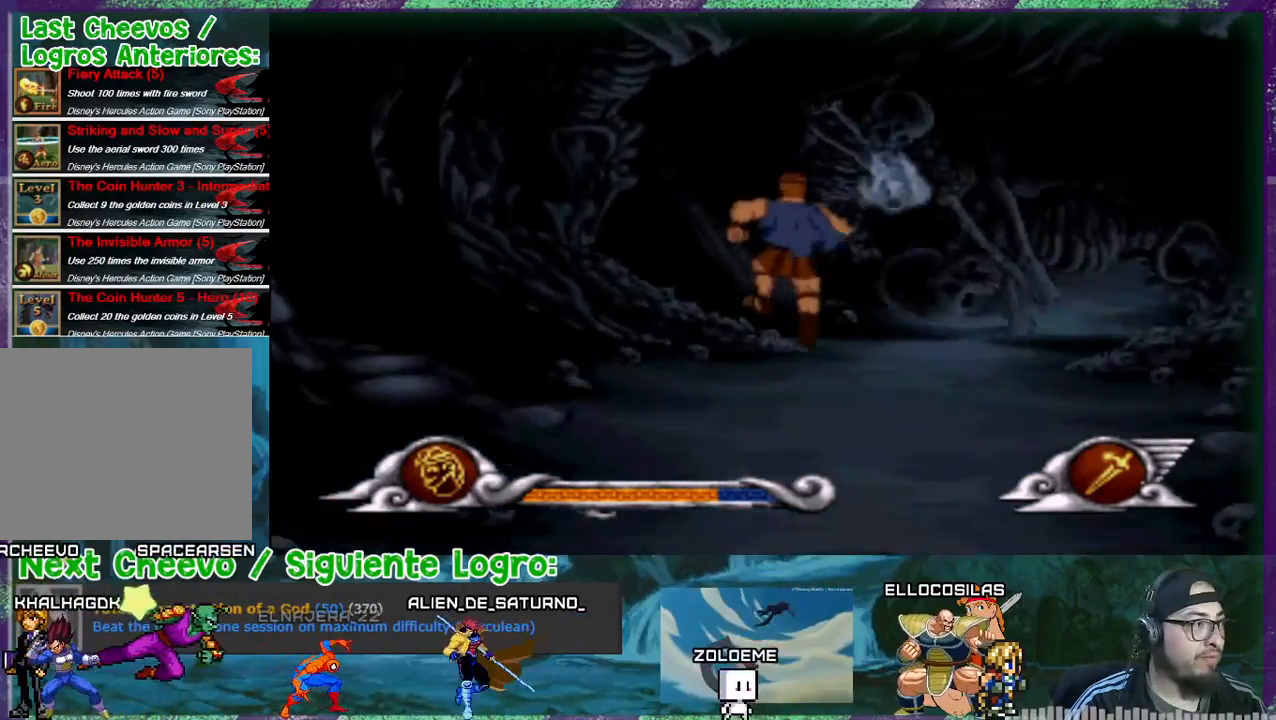
{"buttons": ["DPAD_UP", "DPAD_LEFT"], "events": [[34, "CROSS", "up"], [101, "DPAD_RIGHT", "down"], [234, "DPAD_RIGHT", "up"], [434, "DPAD_LEFT", "down"], [501, "DPAD_UP", "down"]]}
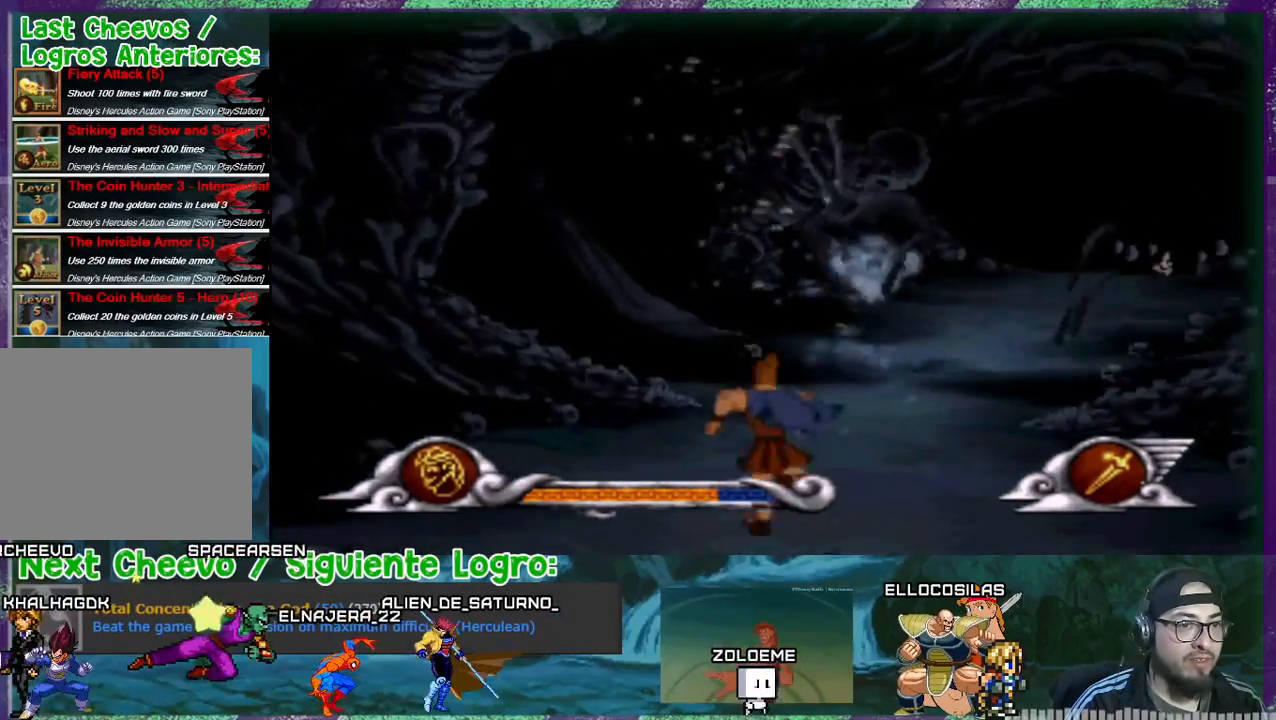
{"buttons": ["DPAD_RIGHT"], "events": [[67, "DPAD_LEFT", "up"], [67, "DPAD_RIGHT", "down"], [133, "DPAD_UP", "up"], [233, "DPAD_UP", "down"], [400, "DPAD_UP", "up"]]}
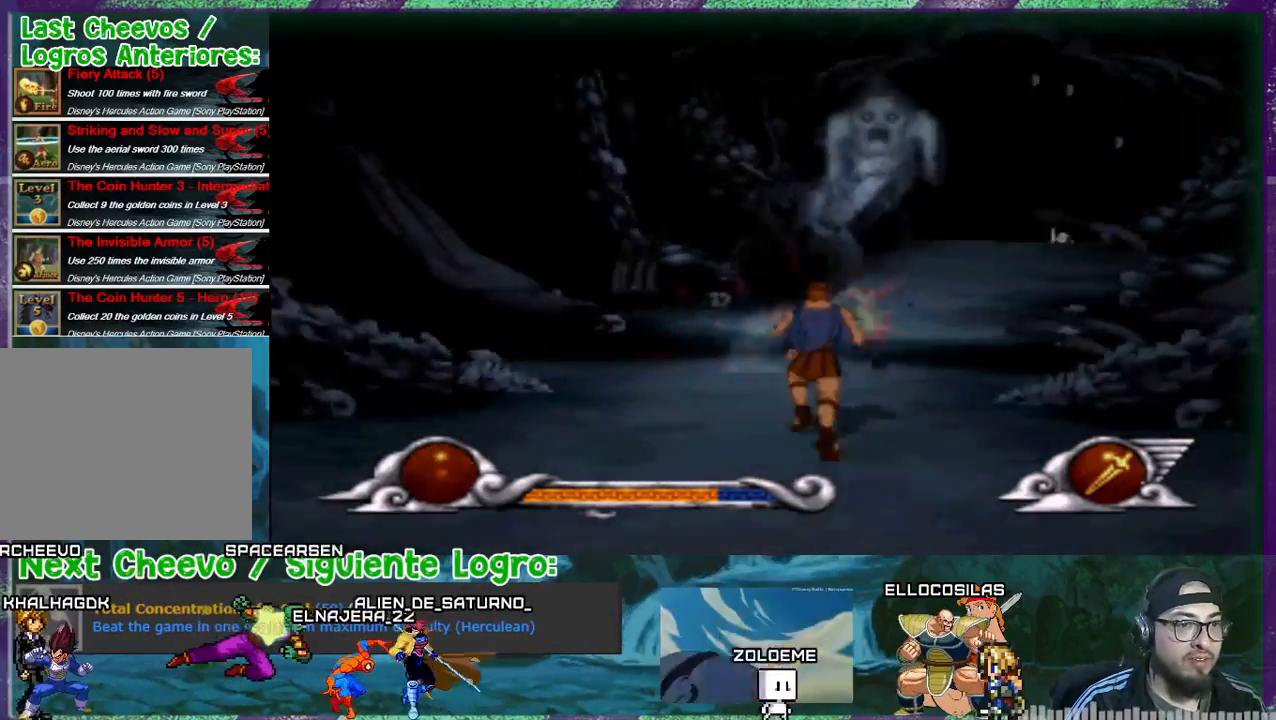
{"buttons": [], "events": [[134, "DPAD_RIGHT", "up"], [134, "DPAD_UP", "down"], [468, "DPAD_UP", "up"]]}
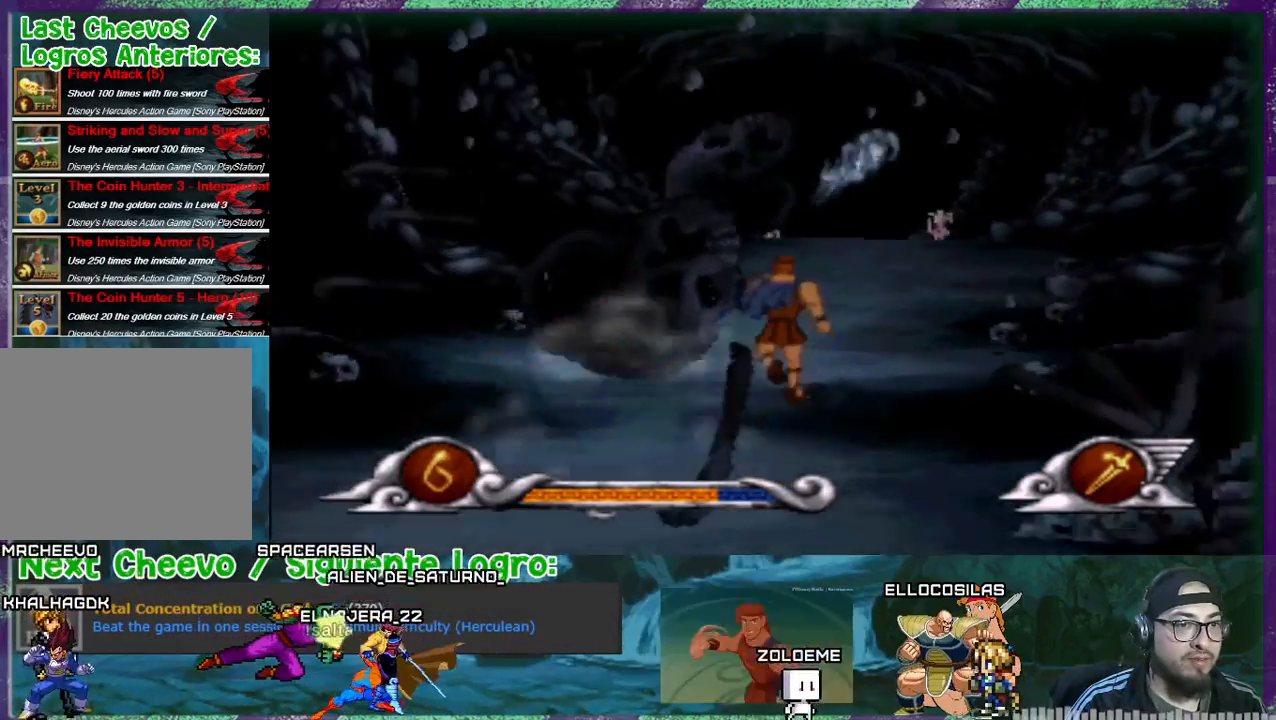
{"buttons": ["DPAD_RIGHT"], "events": [[300, "DPAD_UP", "down"], [400, "DPAD_RIGHT", "down"], [400, "DPAD_UP", "up"]]}
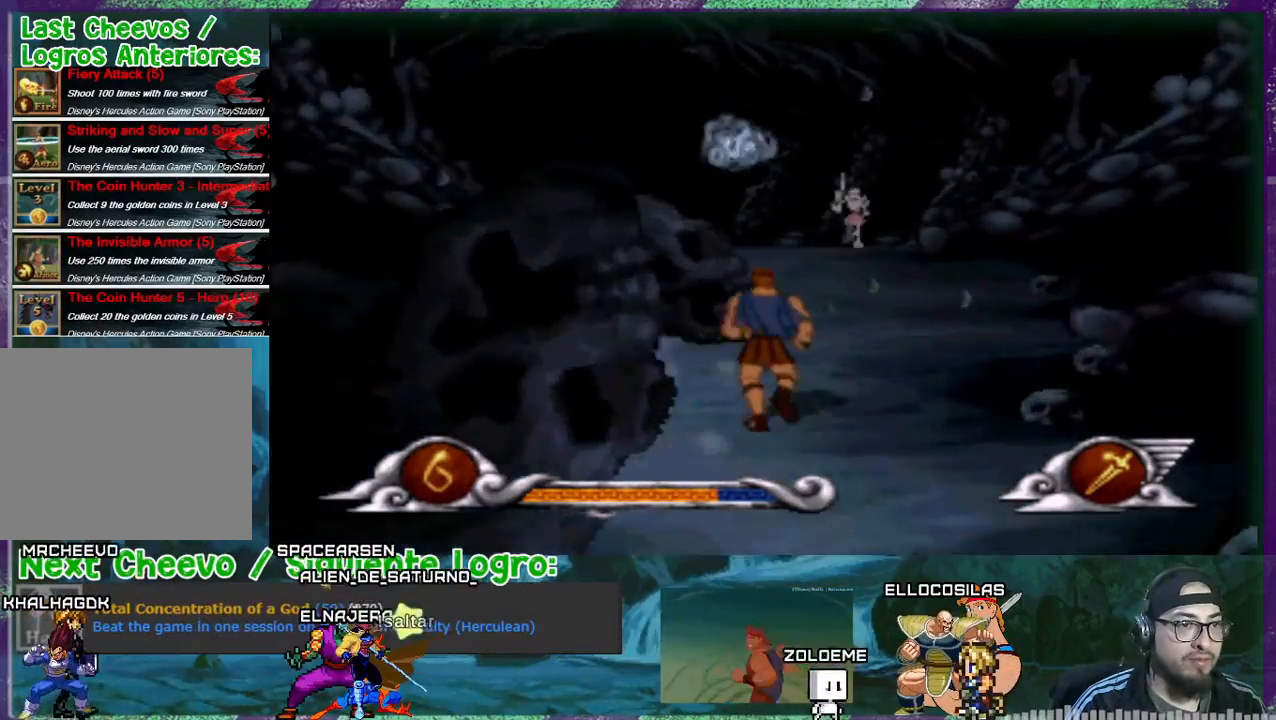
{"buttons": ["DPAD_LEFT"], "events": [[234, "DPAD_RIGHT", "up"], [301, "DPAD_LEFT", "down"]]}
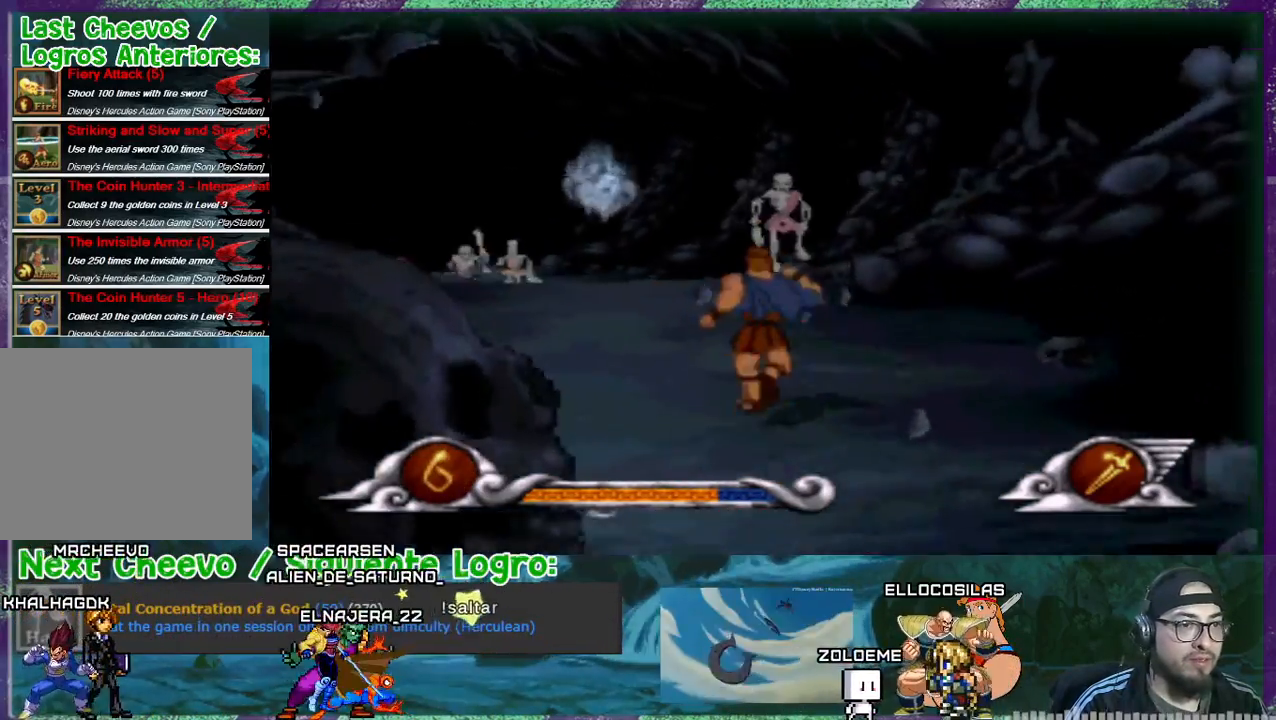
{"buttons": ["DPAD_UP", "DPAD_LEFT"], "events": [[334, "DPAD_UP", "down"]]}
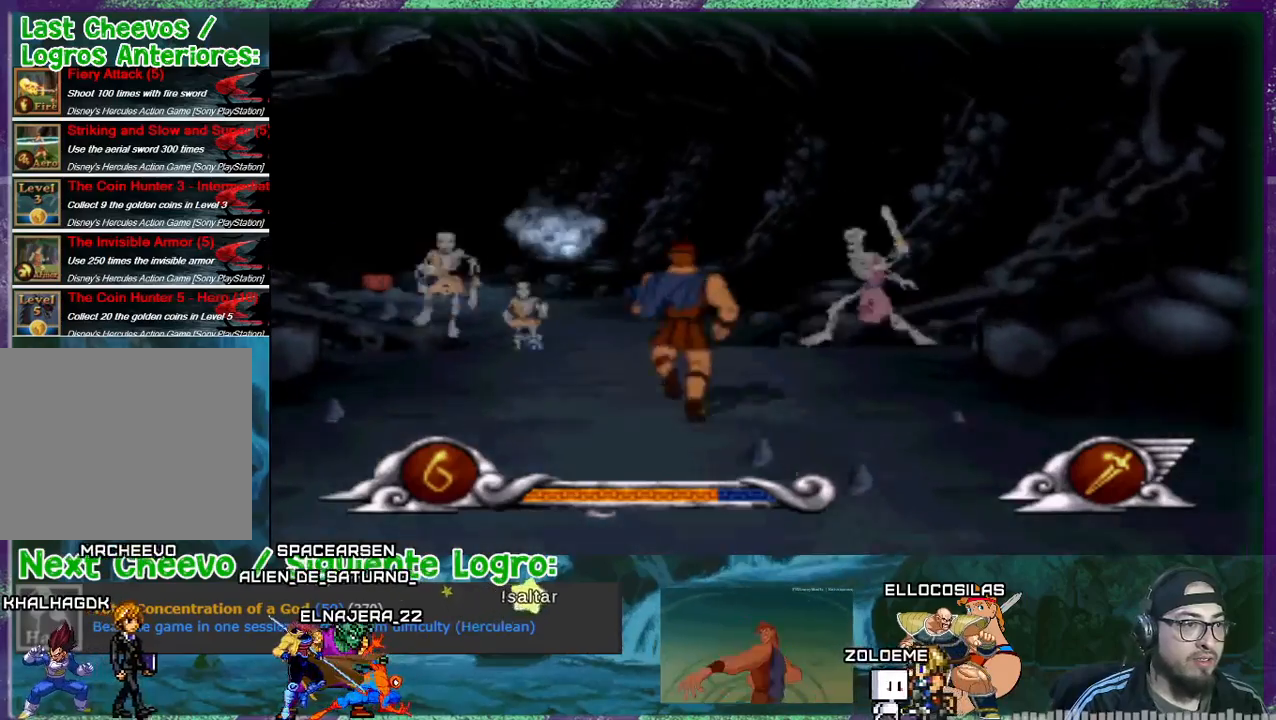
{"buttons": [], "events": [[100, "DPAD_LEFT", "up"], [234, "DPAD_RIGHT", "down"], [501, "DPAD_RIGHT", "up"], [501, "DPAD_UP", "up"]]}
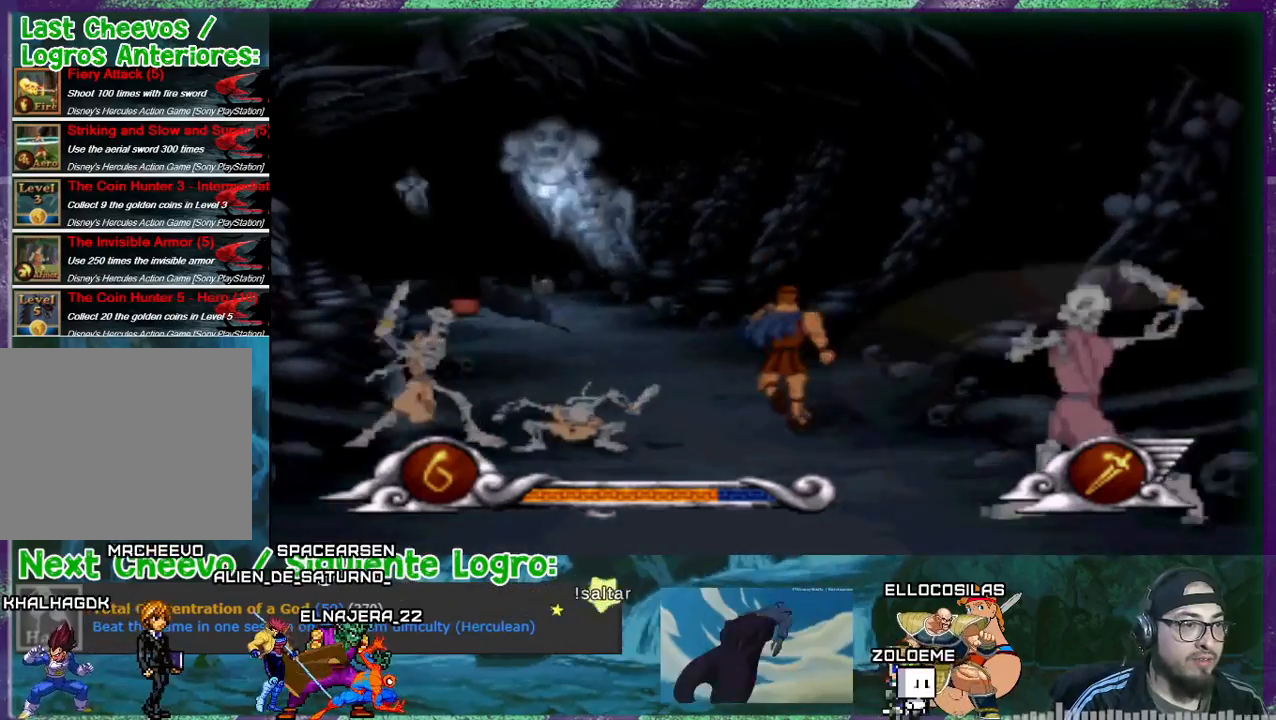
{"buttons": ["DPAD_LEFT"], "events": [[133, "DPAD_DOWN", "down"], [400, "DPAD_DOWN", "up"], [467, "DPAD_LEFT", "down"]]}
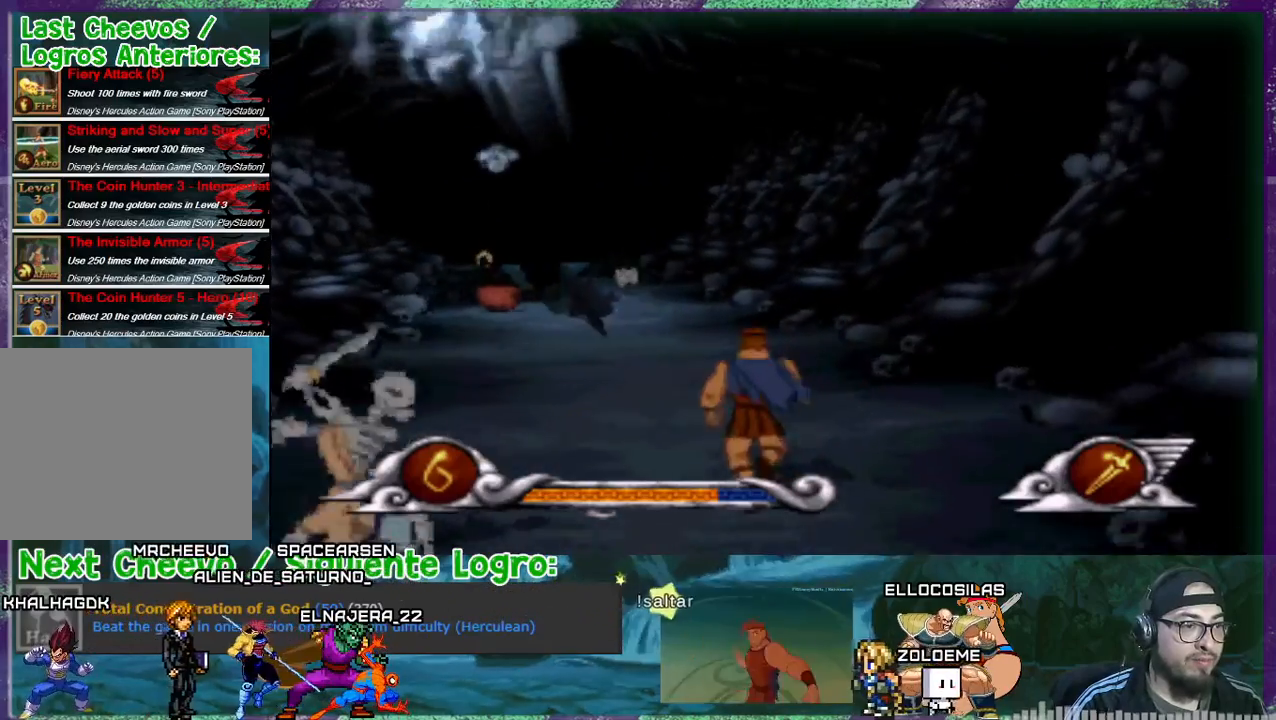
{"buttons": ["DPAD_UP", "DPAD_LEFT"], "events": [[267, "DPAD_UP", "down"]]}
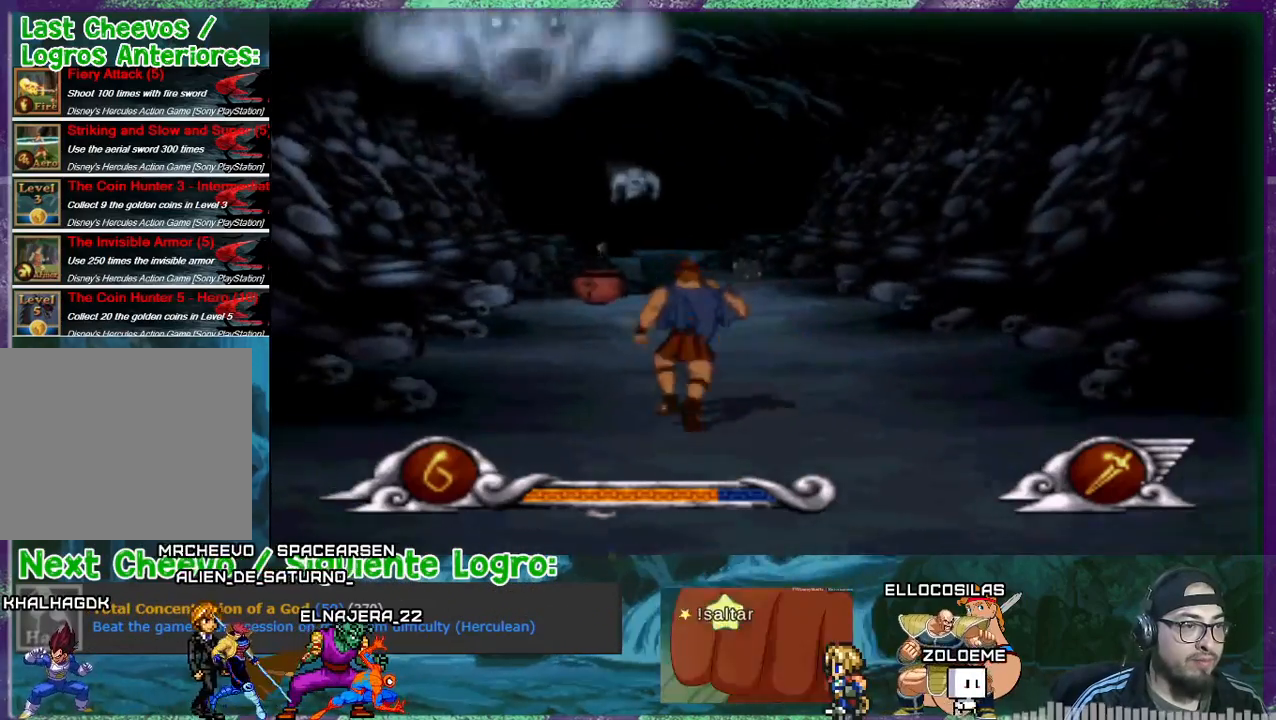
{"buttons": [], "events": [[200, "DPAD_LEFT", "up"], [267, "DPAD_UP", "up"]]}
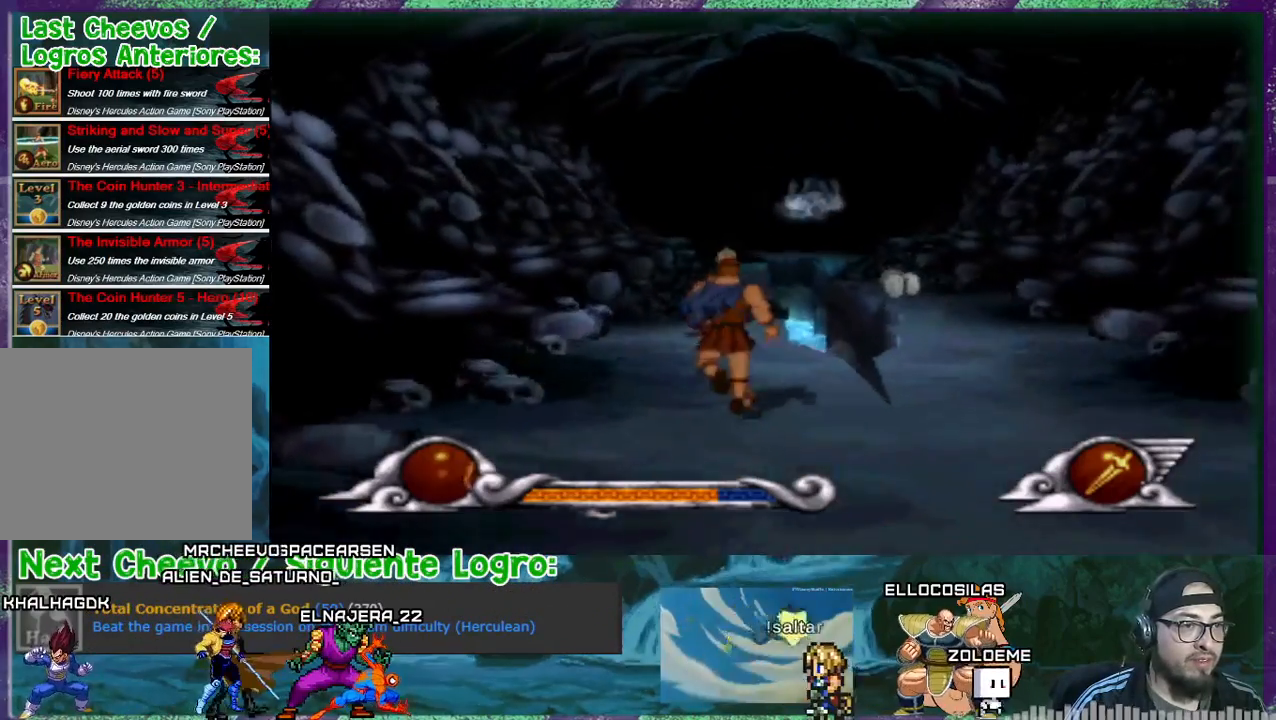
{"buttons": [], "events": []}
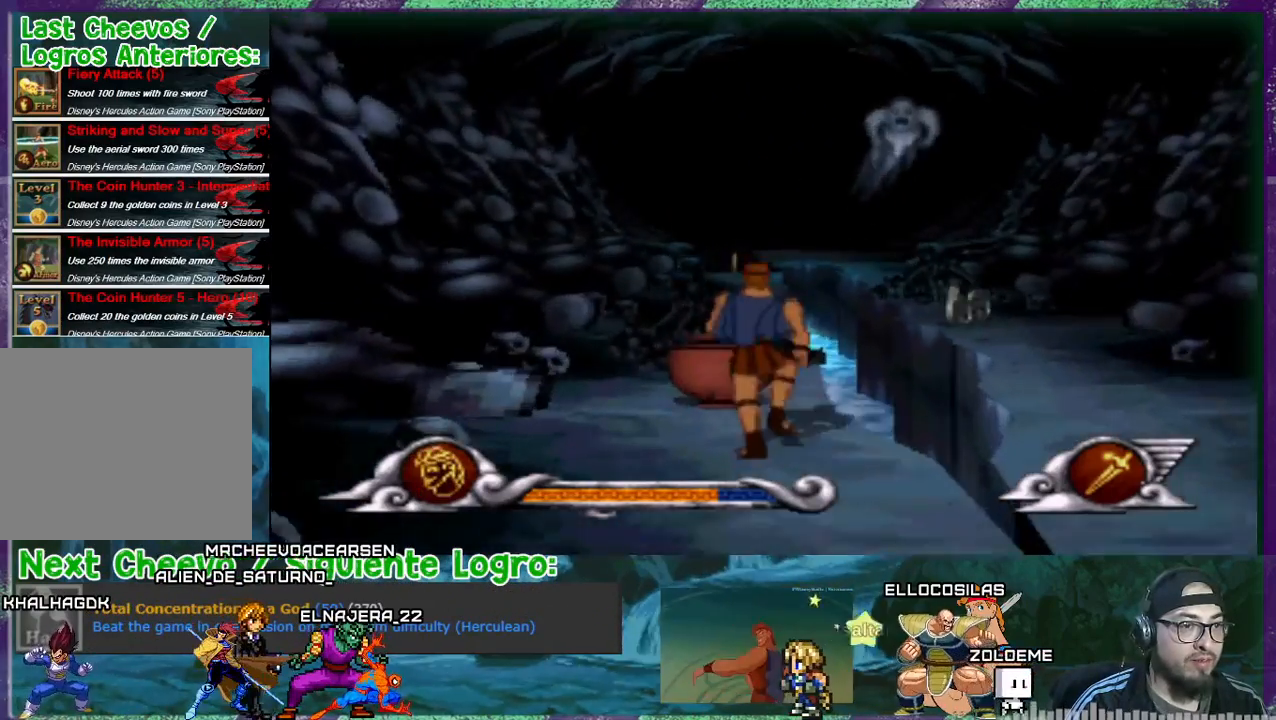
{"buttons": ["CROSS"], "events": [[33, "CROSS", "down"]]}
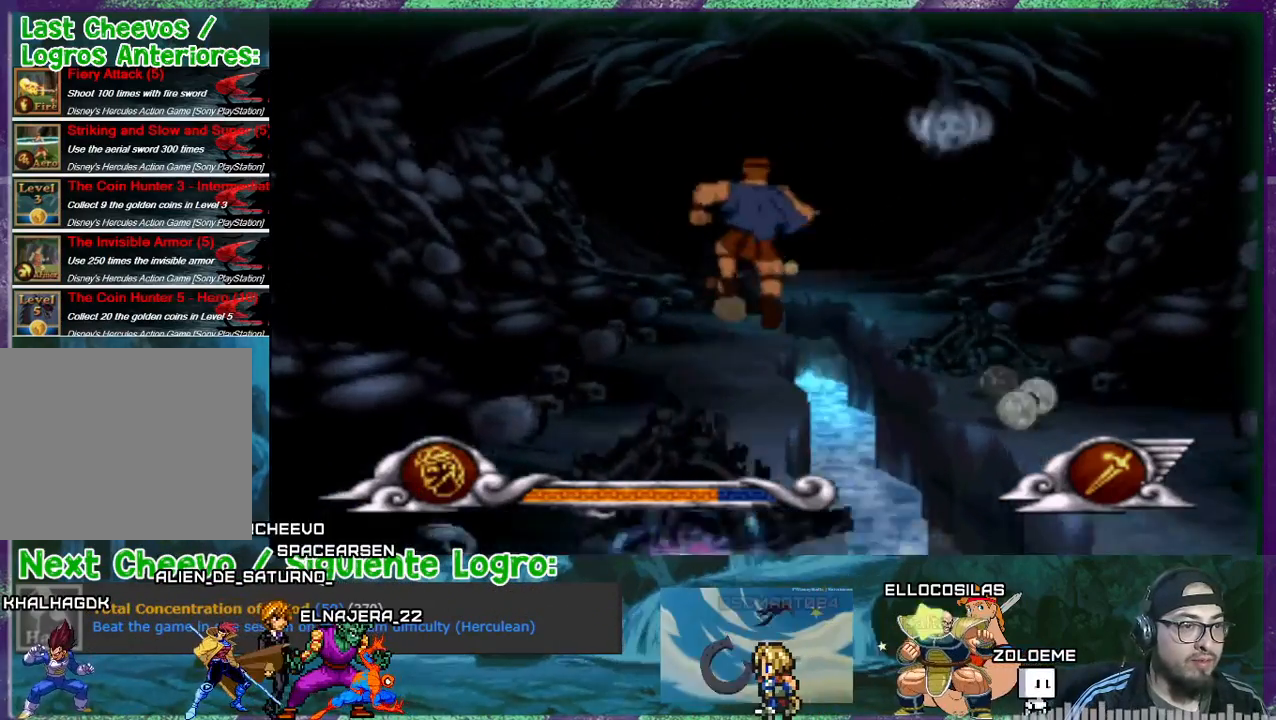
{"buttons": [], "events": [[234, "CROSS", "up"], [234, "DPAD_LEFT", "down"], [434, "DPAD_LEFT", "up"]]}
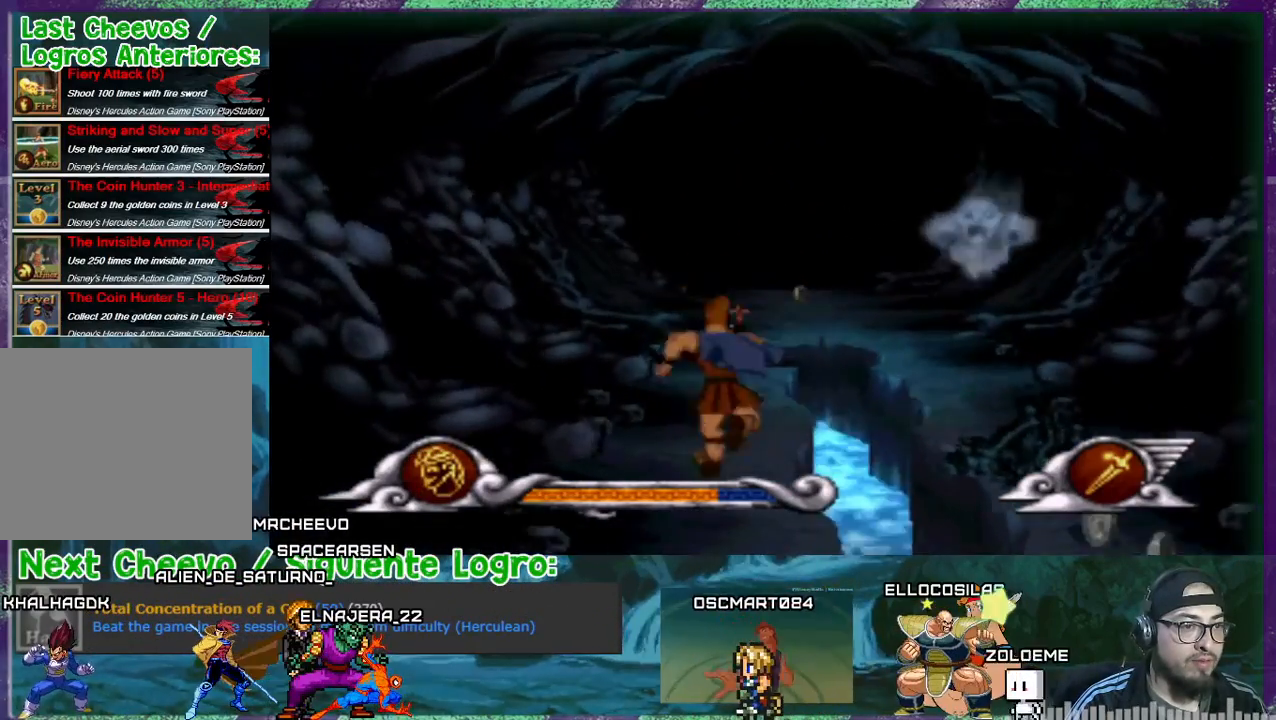
{"buttons": ["DPAD_UP"], "events": [[67, "DPAD_UP", "down"]]}
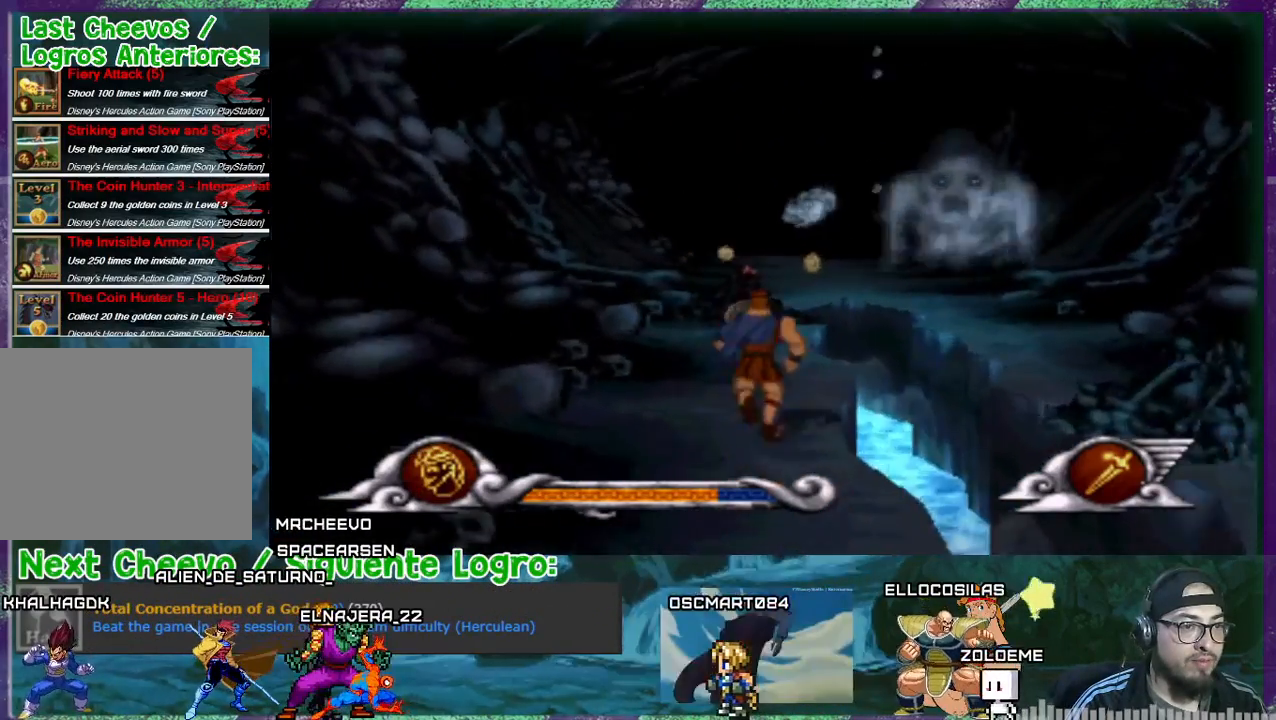
{"buttons": ["CROSS", "DPAD_UP", "DPAD_RIGHT"], "events": [[468, "CROSS", "down"], [468, "DPAD_RIGHT", "down"]]}
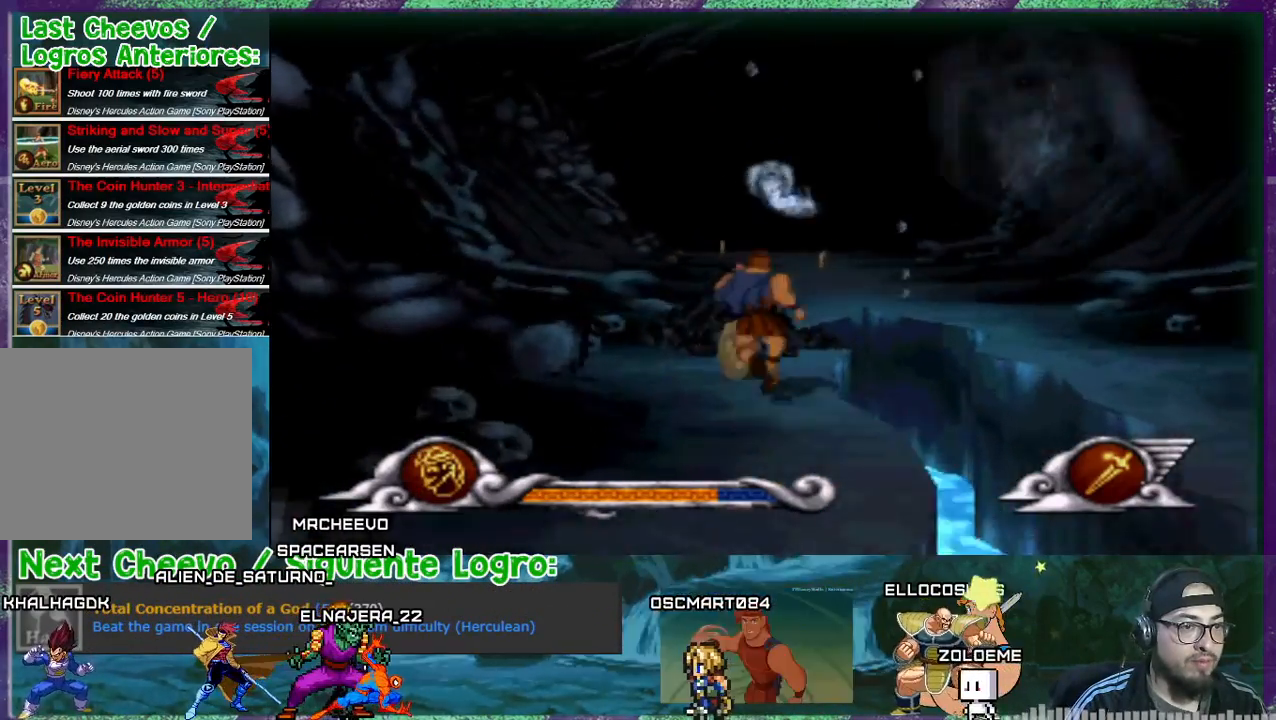
{"buttons": ["CROSS"], "events": [[33, "DPAD_UP", "up"], [100, "DPAD_RIGHT", "up"]]}
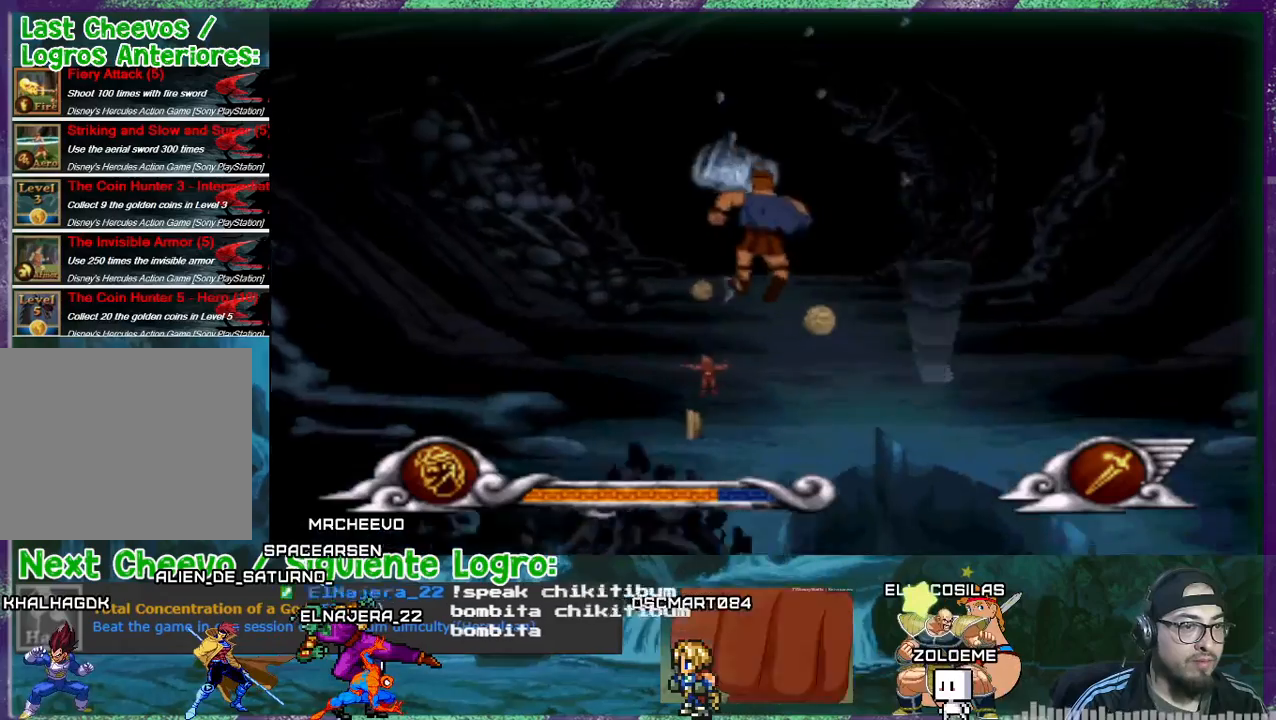
{"buttons": ["DPAD_LEFT"], "events": [[134, "DPAD_LEFT", "down"], [134, "DPAD_UP", "down"], [267, "CROSS", "up"], [267, "DPAD_UP", "up"], [334, "DPAD_LEFT", "up"], [468, "DPAD_LEFT", "down"]]}
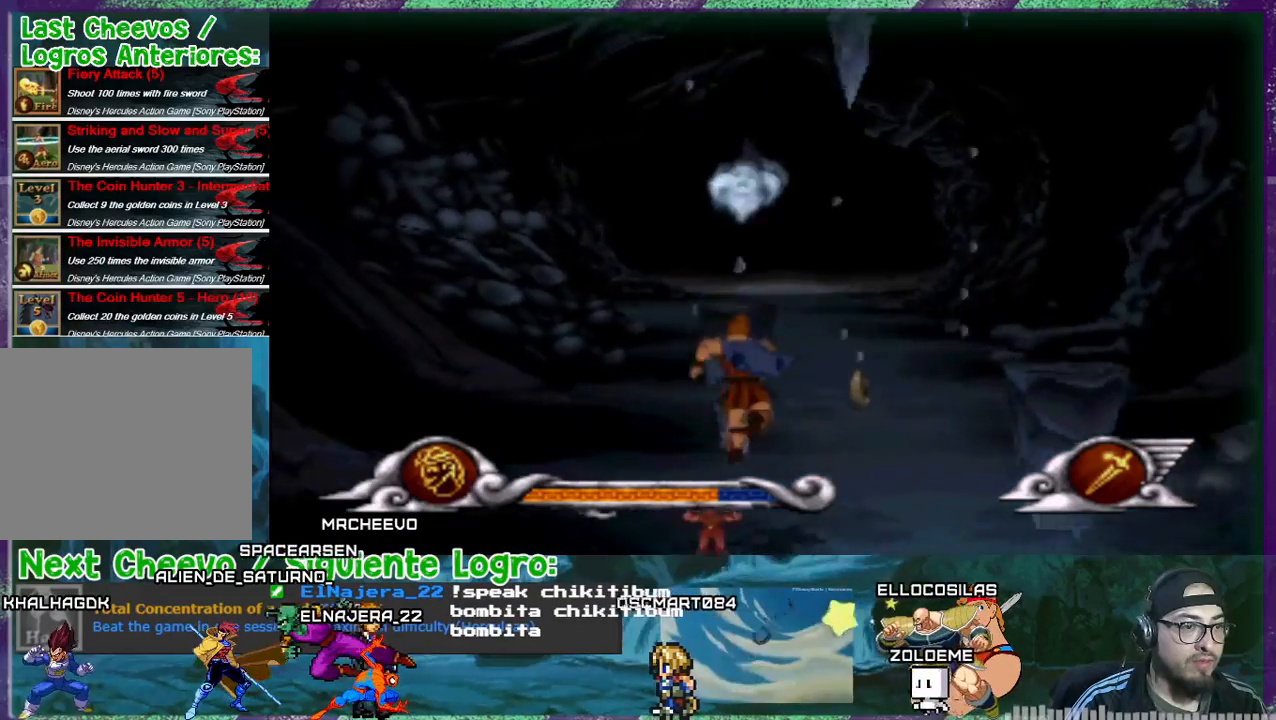
{"buttons": ["DPAD_DOWN", "DPAD_RIGHT"], "events": [[100, "DPAD_LEFT", "up"], [233, "DPAD_RIGHT", "down"], [367, "DPAD_DOWN", "down"]]}
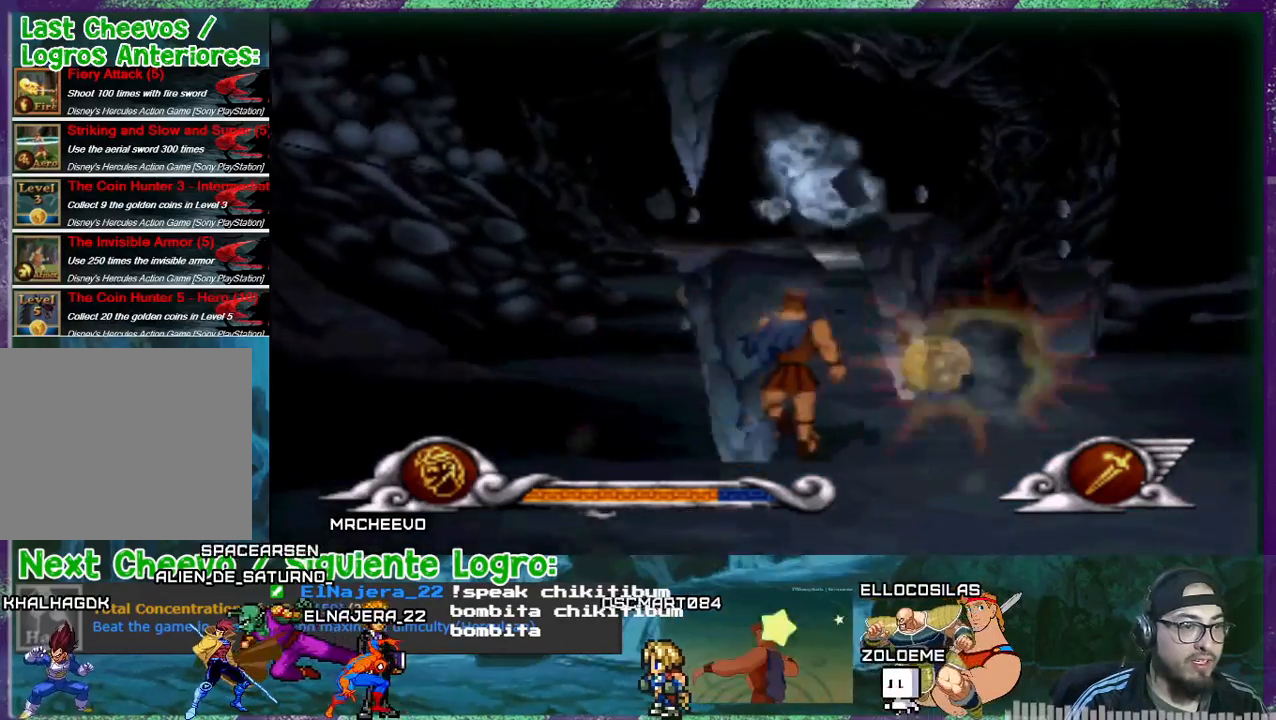
{"buttons": ["DPAD_LEFT"], "events": [[334, "DPAD_DOWN", "up"], [334, "DPAD_RIGHT", "up"], [468, "DPAD_LEFT", "down"]]}
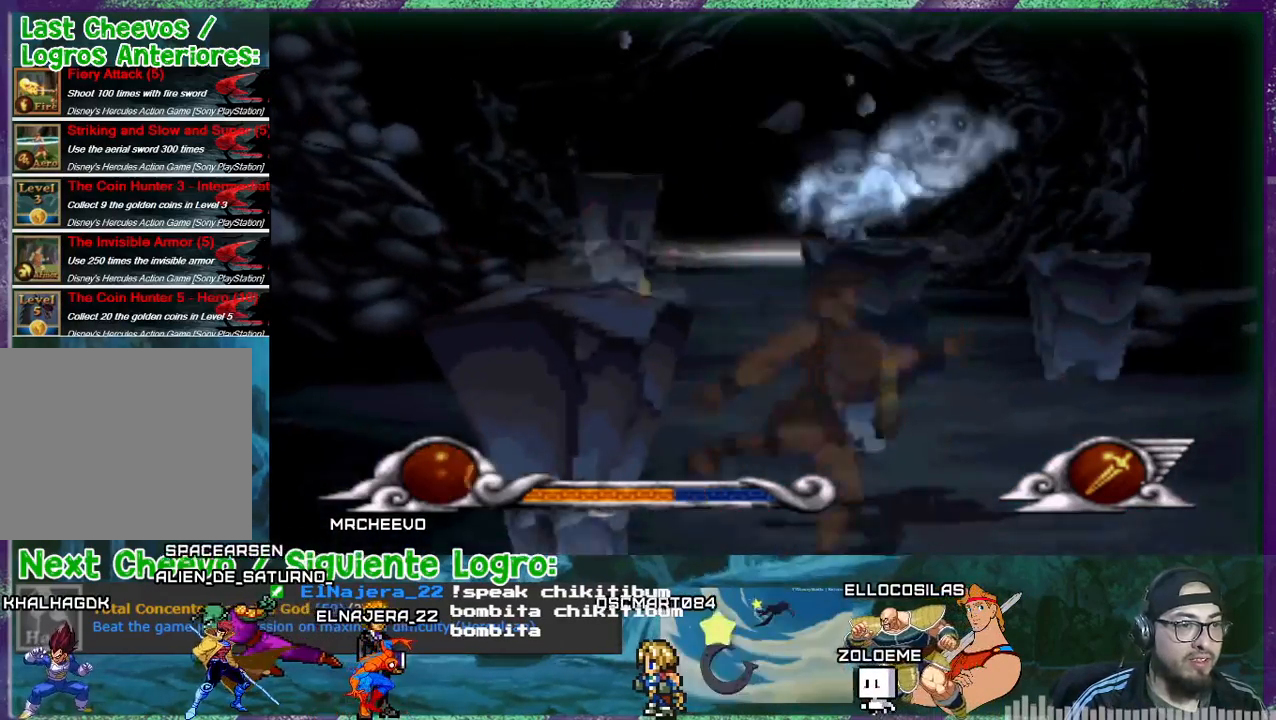
{"buttons": ["DPAD_LEFT"], "events": [[133, "DPAD_LEFT", "up"], [267, "DPAD_LEFT", "down"]]}
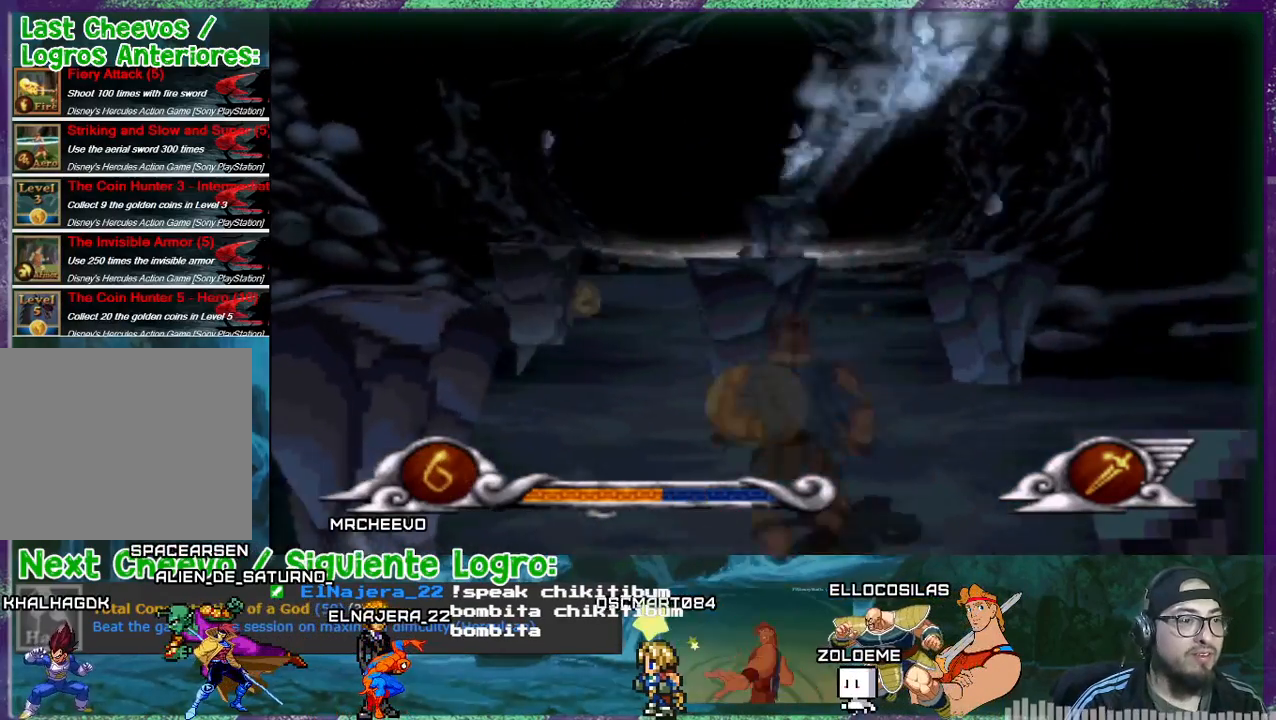
{"buttons": [], "events": [[334, "DPAD_LEFT", "up"]]}
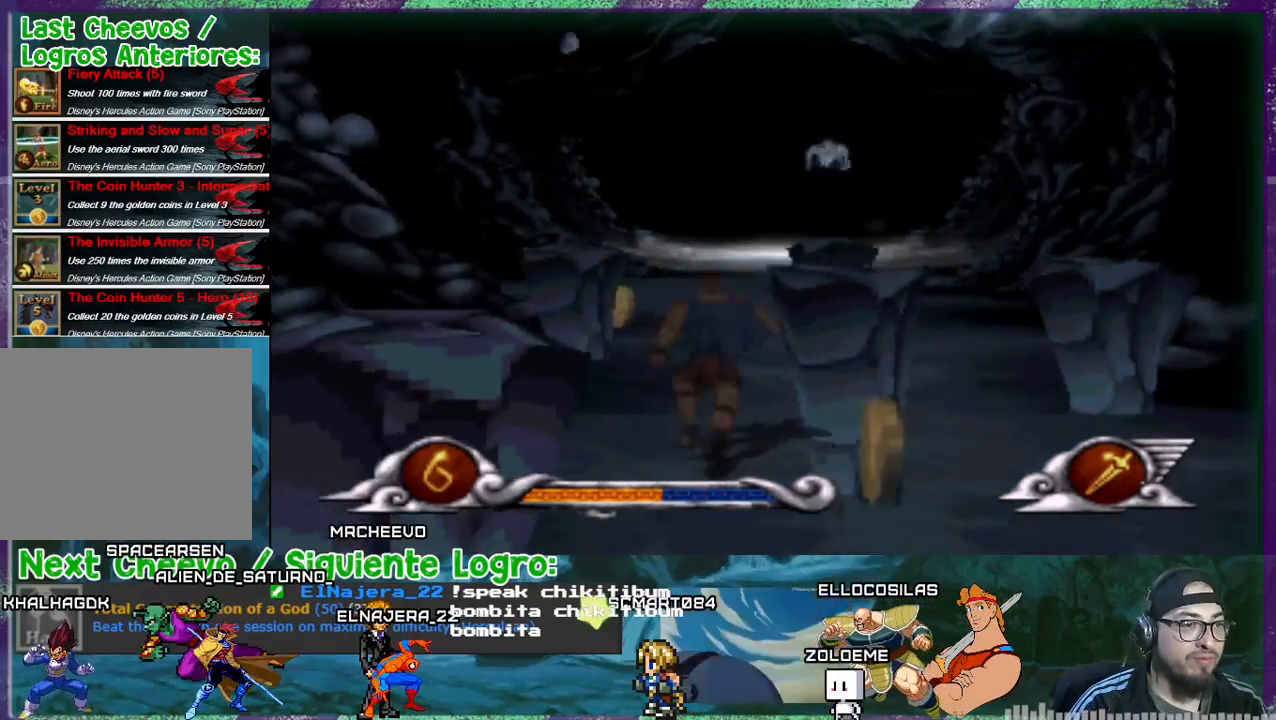
{"buttons": ["DPAD_UP"], "events": [[300, "DPAD_UP", "down"]]}